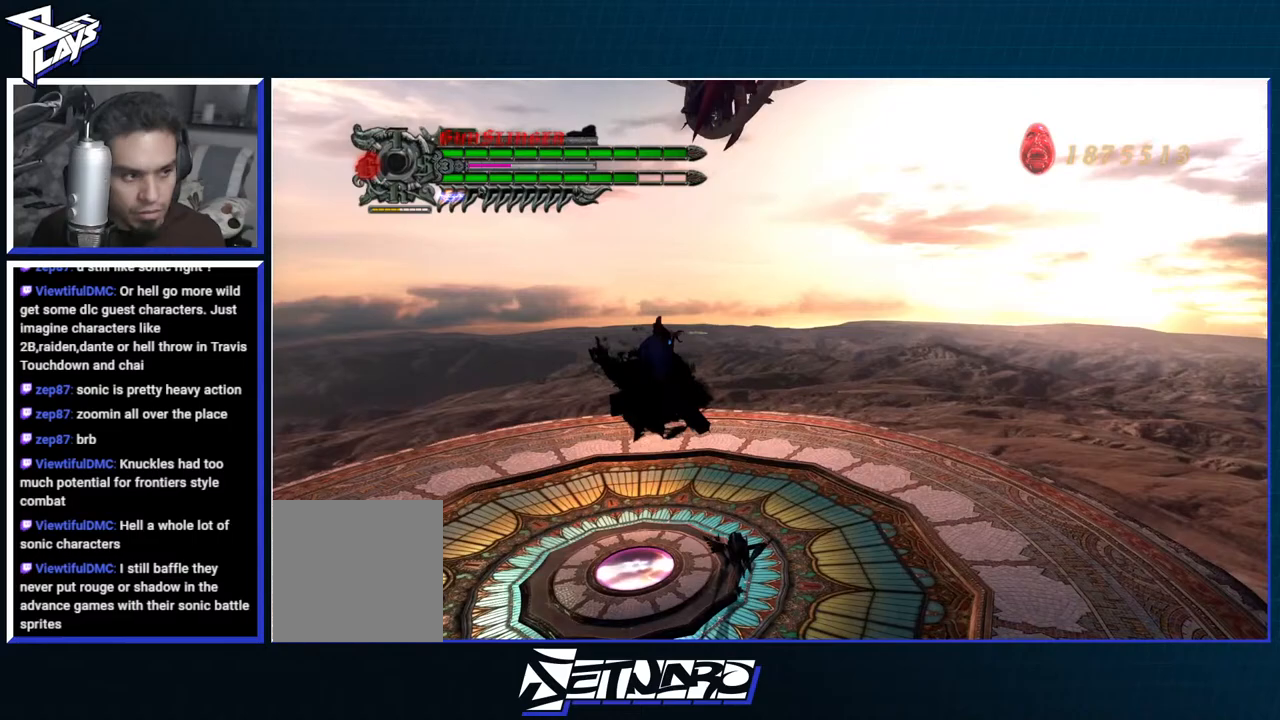
Gameplay with a controller (Xbox layout); each line is a JSON object with the inputs held at the frame after it. "events" lists button and stick changes between this image and that frame as [ms after this image, input, new state], when the widget could be followed in between.
{"buttons": ["R1"], "left_stick": "center", "right_stick": "center", "events": [[133, "L2", "down"], [250, "L2", "up"]]}
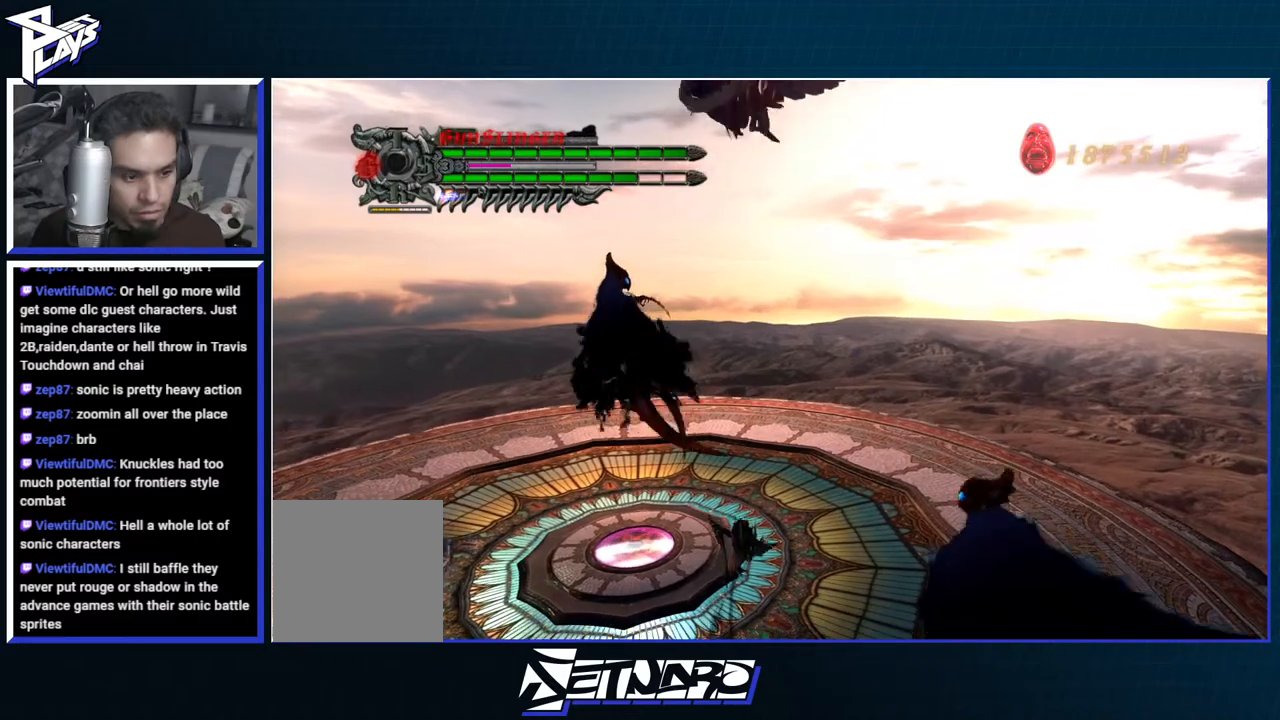
{"buttons": ["R1"], "left_stick": "center", "right_stick": "center", "events": []}
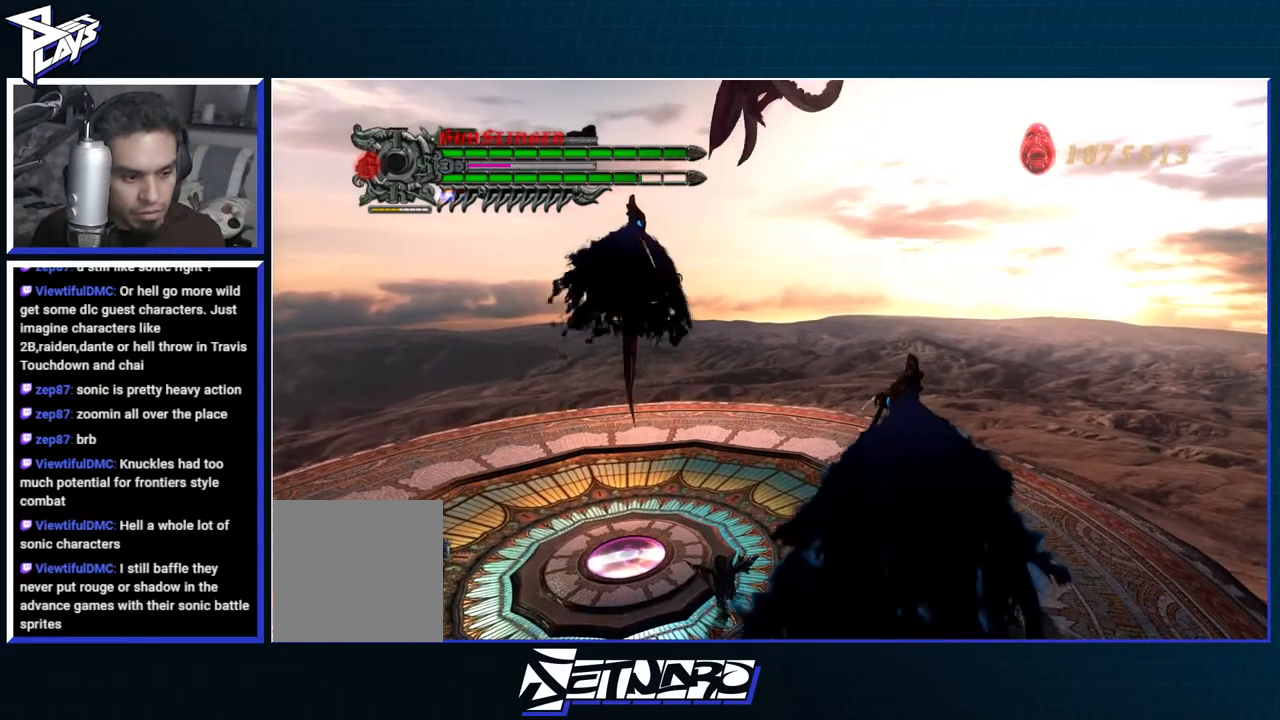
{"buttons": ["R1"], "left_stick": "center", "right_stick": "center", "events": [[50, "B", "down"], [133, "B", "up"], [217, "B", "down"], [300, "B", "up"], [383, "B", "down"], [467, "B", "up"]]}
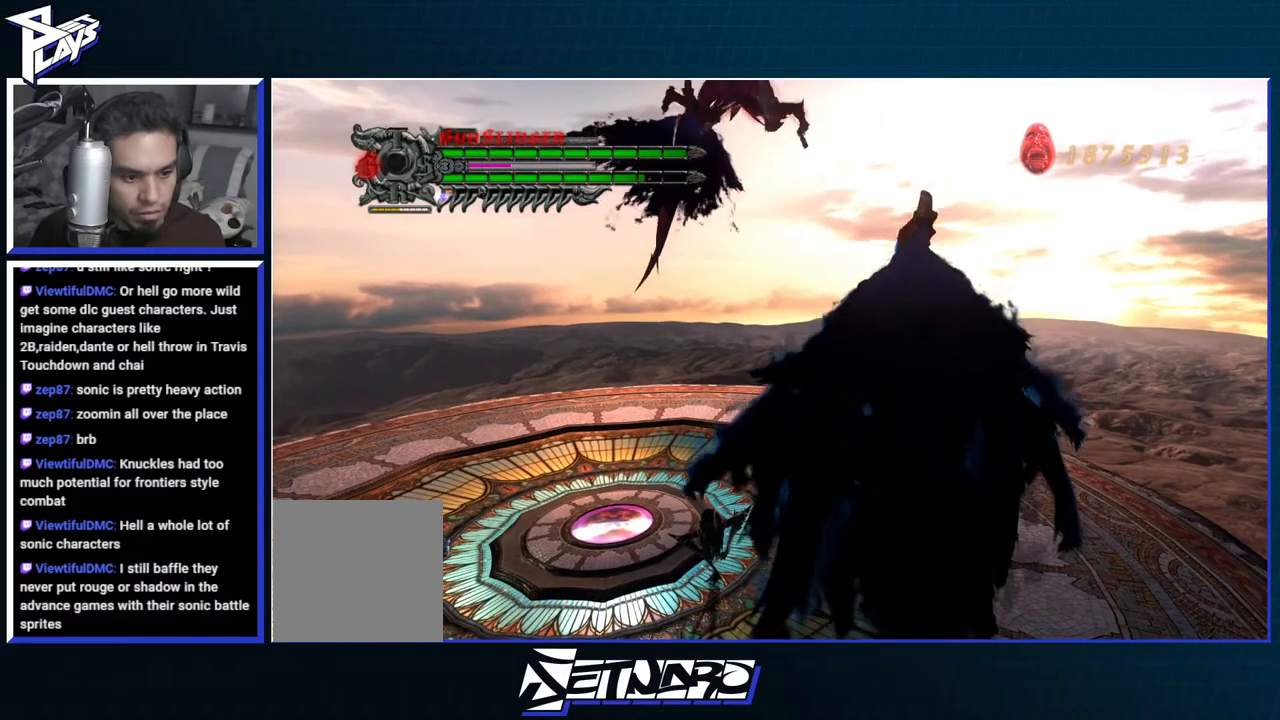
{"buttons": ["B", "R1"], "left_stick": "center", "right_stick": "center", "events": [[33, "B", "down"]]}
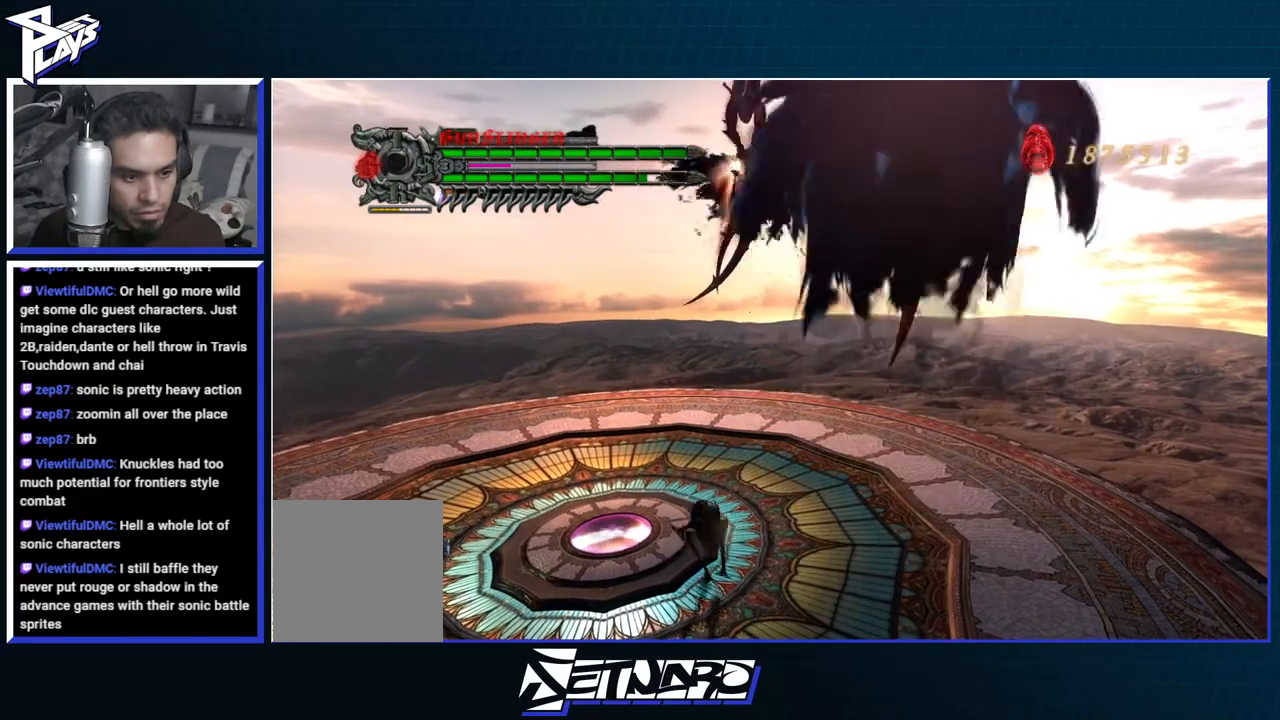
{"buttons": ["B", "R1"], "left_stick": "center", "right_stick": "center", "events": []}
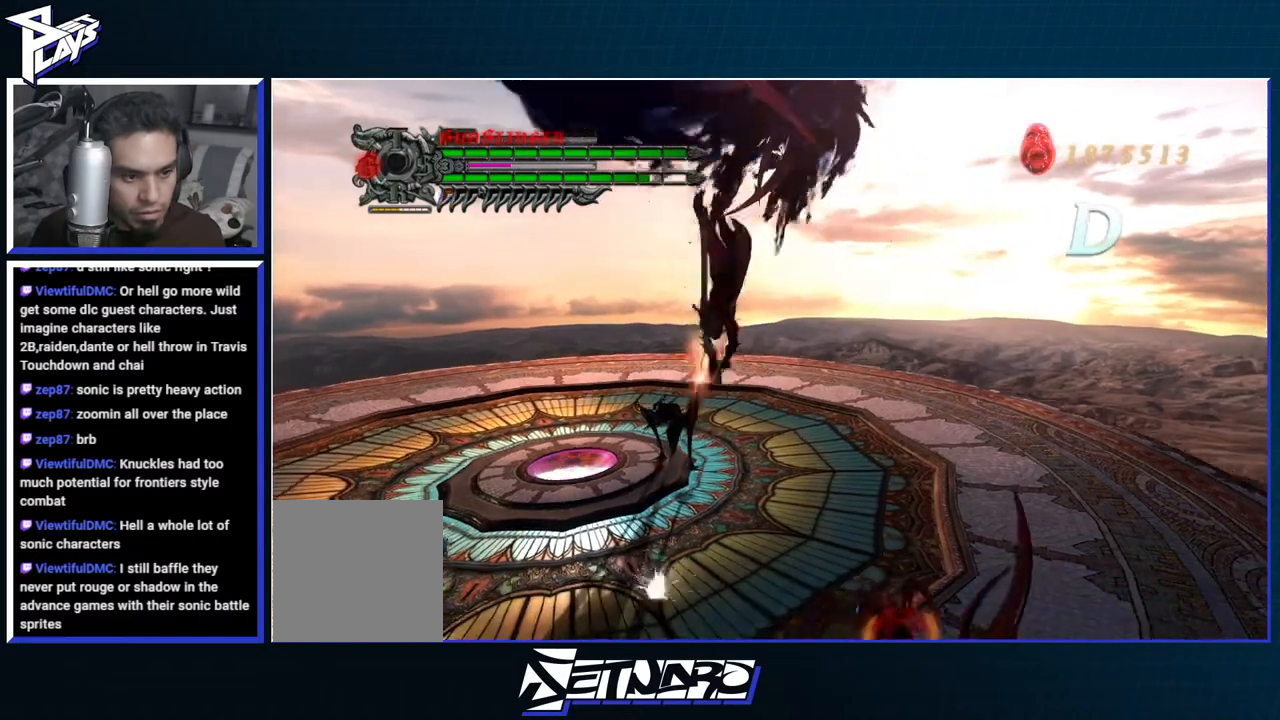
{"buttons": ["Y", "R1"], "left_stick": "center", "right_stick": "center", "events": [[133, "L1", "down"], [150, "DPAD_RIGHT", "down"], [183, "B", "up"], [250, "DPAD_RIGHT", "up"], [250, "L1", "up"], [317, "Y", "down"], [400, "Y", "up"], [483, "Y", "down"]]}
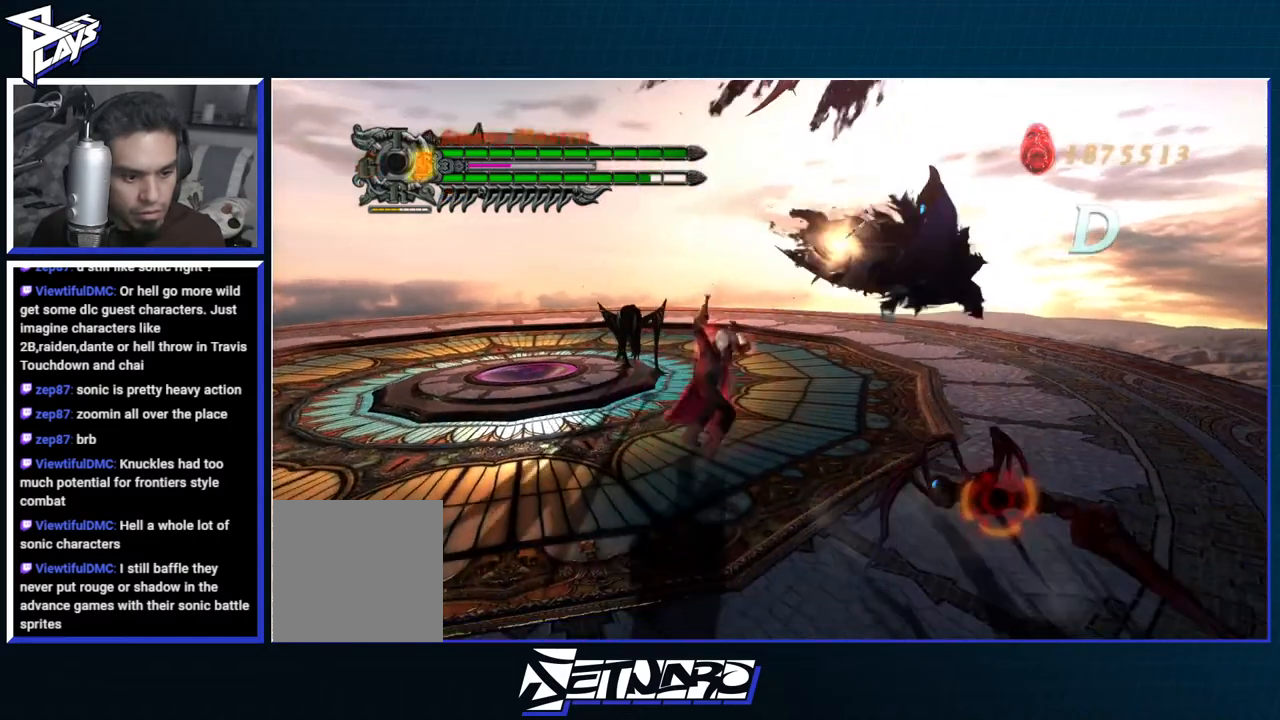
{"buttons": ["Y", "R1"], "left_stick": "left", "right_stick": "center", "events": [[50, "Y", "up"], [133, "Y", "down"], [217, "Y", "up"], [317, "left_stick", "left"], [400, "Y", "down"]]}
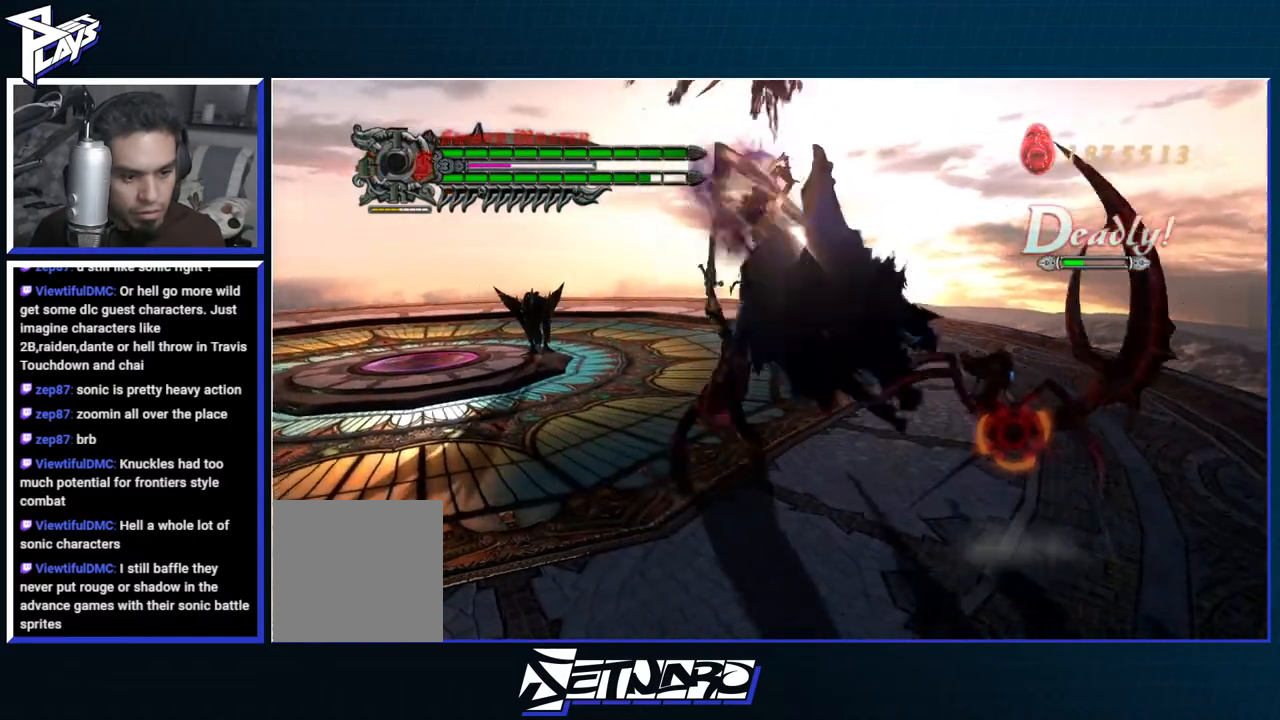
{"buttons": ["R1", "R2"], "left_stick": "center", "right_stick": "center", "events": [[383, "Y", "up"], [383, "left_stick", "center"], [483, "R2", "down"]]}
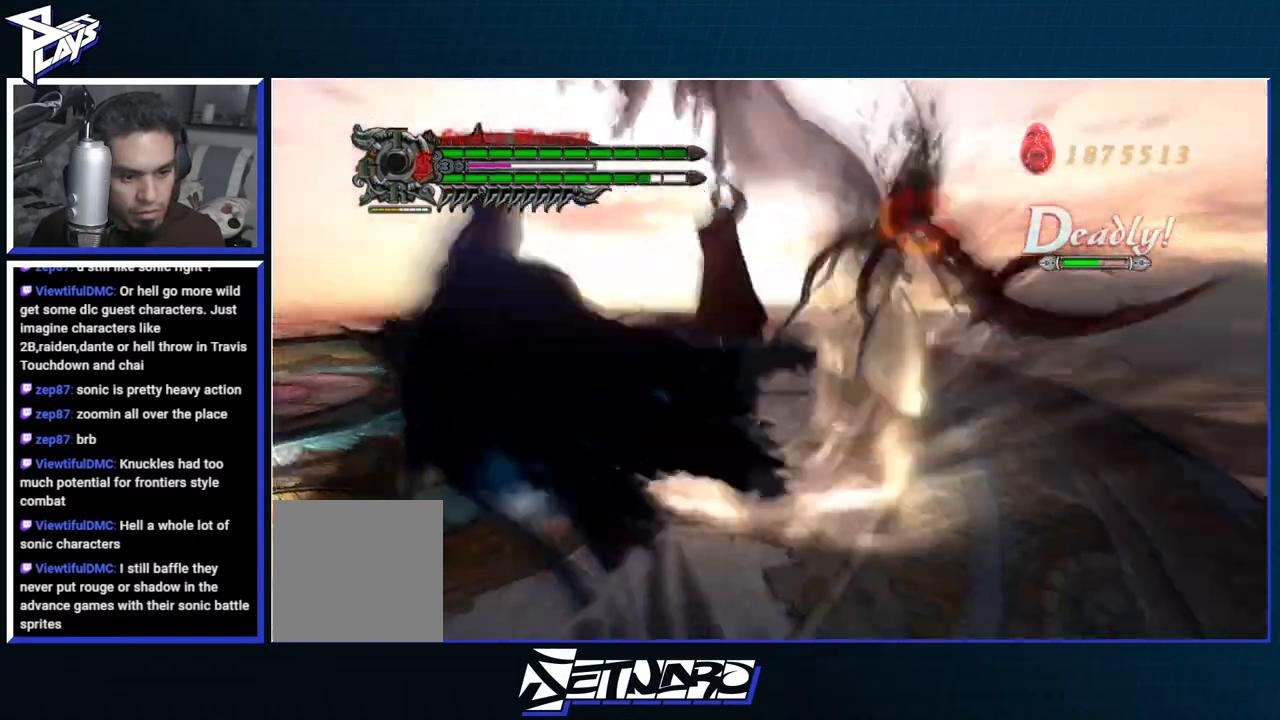
{"buttons": ["R1"], "left_stick": "center", "right_stick": "center", "events": [[83, "R2", "up"], [200, "R2", "down"], [233, "Y", "down"], [333, "R2", "up"], [367, "Y", "up"]]}
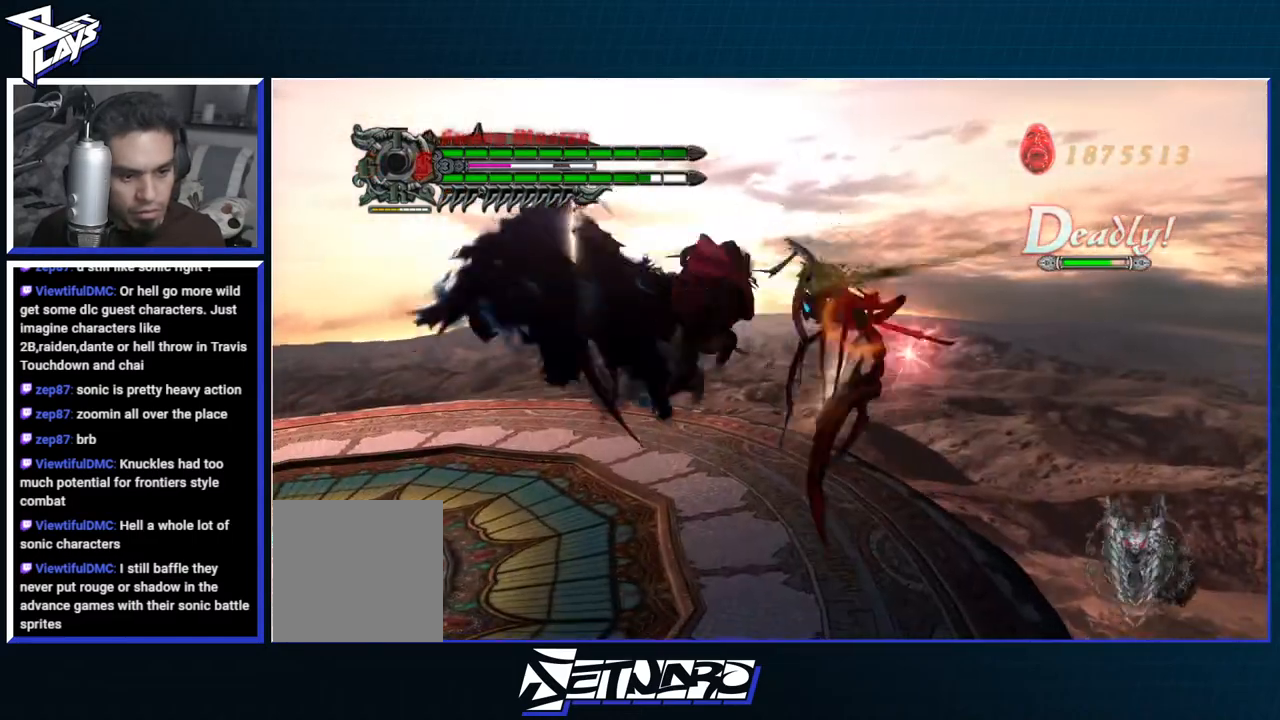
{"buttons": ["R1"], "left_stick": "center", "right_stick": "center", "events": [[133, "DPAD_RIGHT", "down"], [200, "A", "down"], [250, "DPAD_RIGHT", "up"], [300, "B", "down"], [317, "A", "up"], [417, "B", "up"]]}
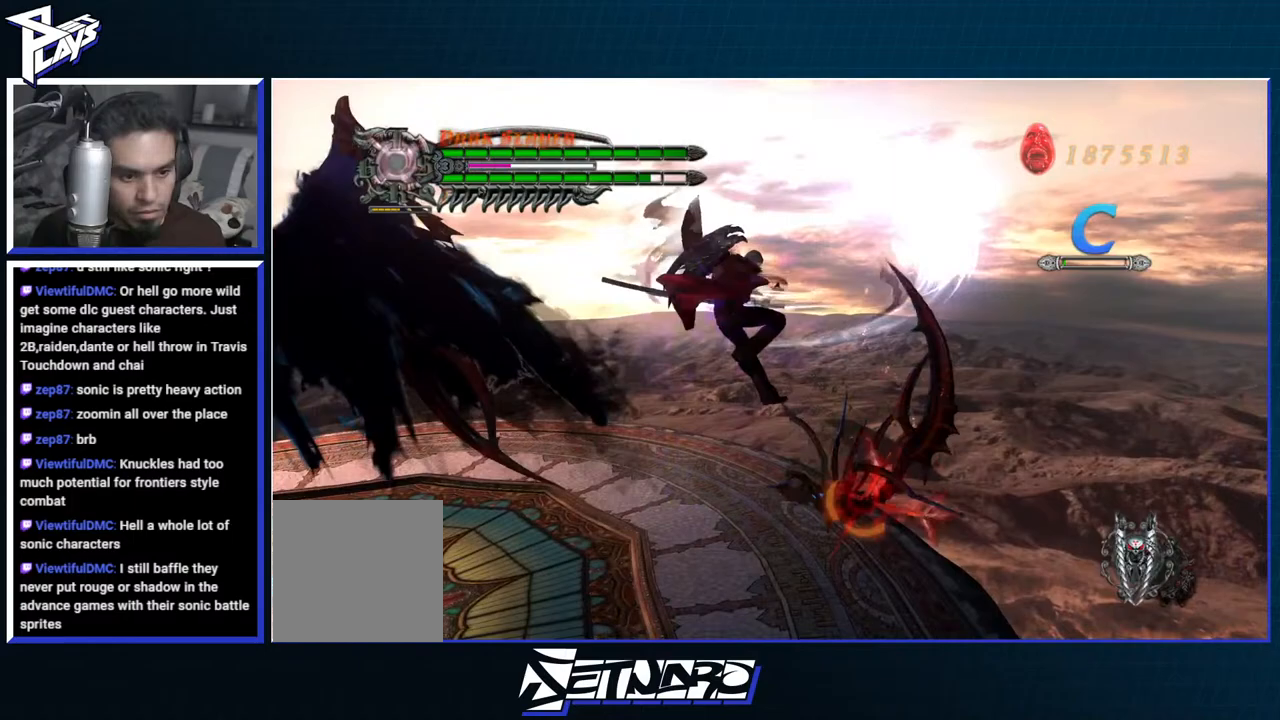
{"buttons": ["R1"], "left_stick": "center", "right_stick": "center", "events": []}
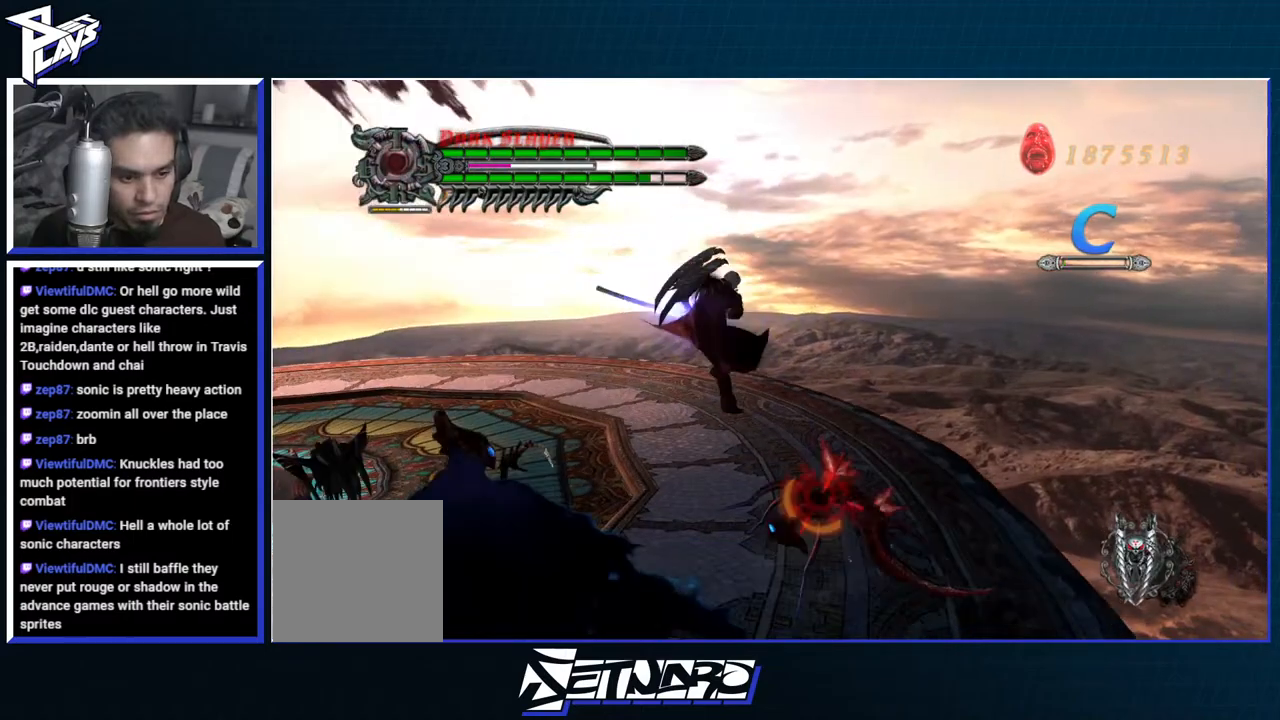
{"buttons": ["R1", "R2"], "left_stick": "down-left", "right_stick": "center", "events": [[50, "DPAD_RIGHT", "down"], [50, "R2", "down"], [133, "DPAD_RIGHT", "up"], [200, "Y", "down"], [267, "Y", "up"], [333, "R2", "up"], [333, "Y", "down"], [433, "R2", "down"], [433, "Y", "up"], [500, "left_stick", "down-left"]]}
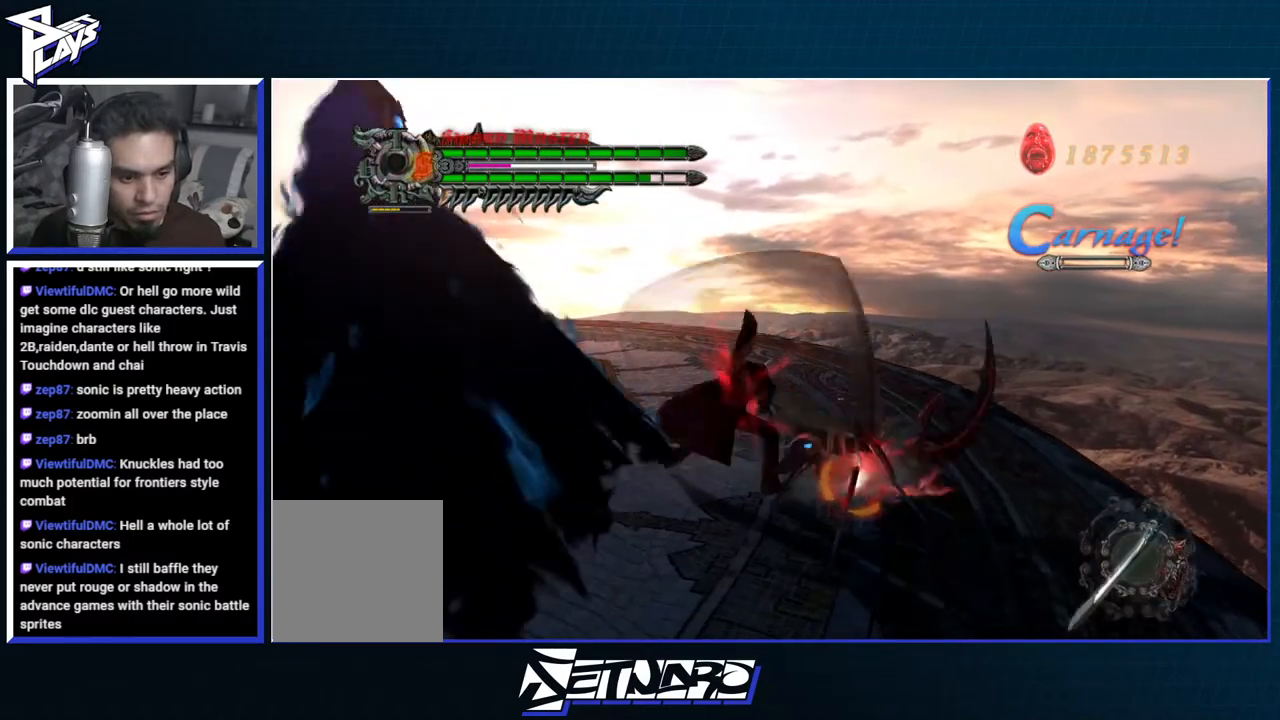
{"buttons": ["Y", "R1"], "left_stick": "center", "right_stick": "center", "events": [[17, "left_stick", "left"], [117, "R2", "up"], [117, "Y", "down"], [383, "left_stick", "center"]]}
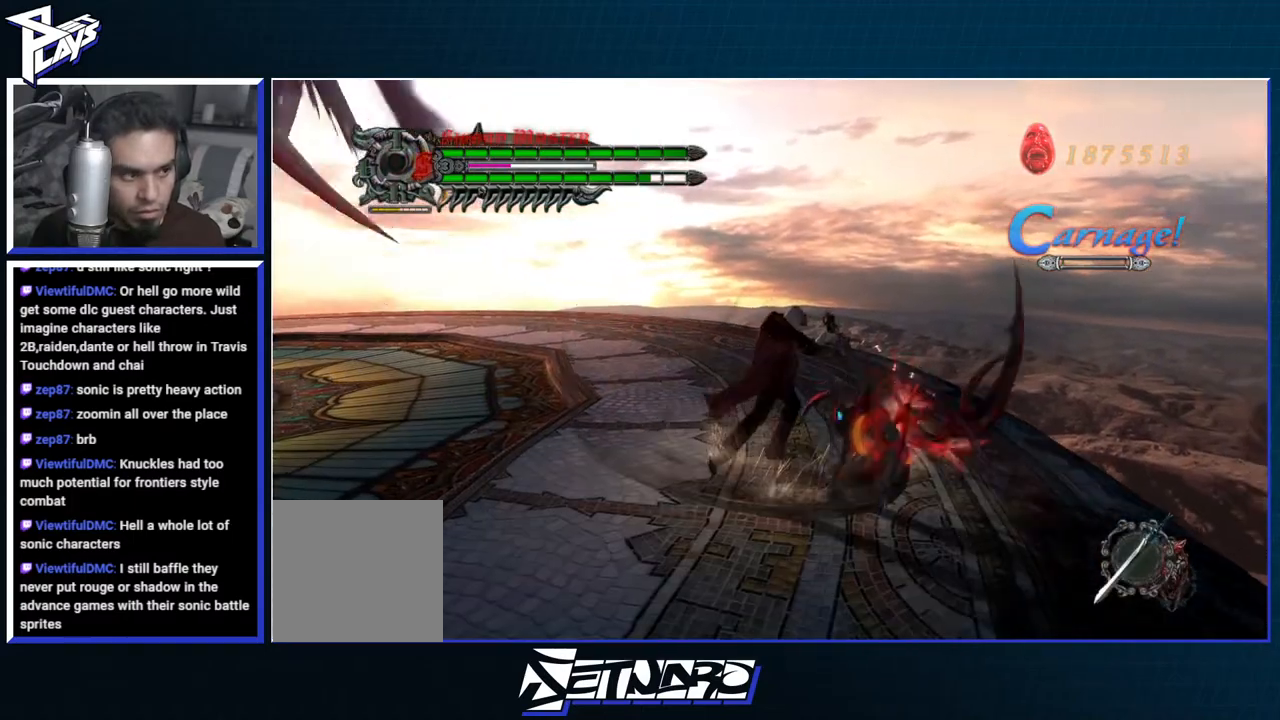
{"buttons": ["R1"], "left_stick": "center", "right_stick": "center", "events": [[167, "Y", "up"], [183, "DPAD_RIGHT", "down"], [267, "DPAD_RIGHT", "up"], [300, "B", "down"], [383, "B", "up"]]}
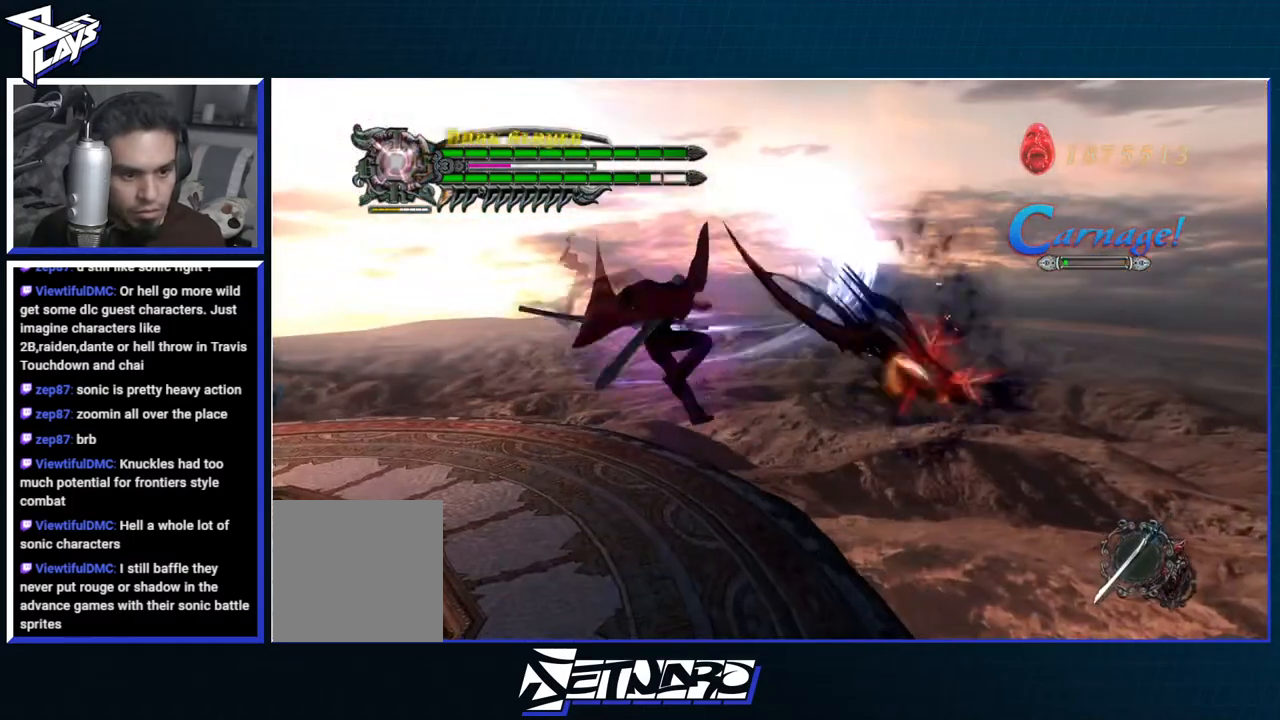
{"buttons": ["Y", "R1"], "left_stick": "center", "right_stick": "center", "events": [[83, "A", "down"], [233, "B", "down"], [250, "A", "up"], [333, "B", "up"], [450, "Y", "down"]]}
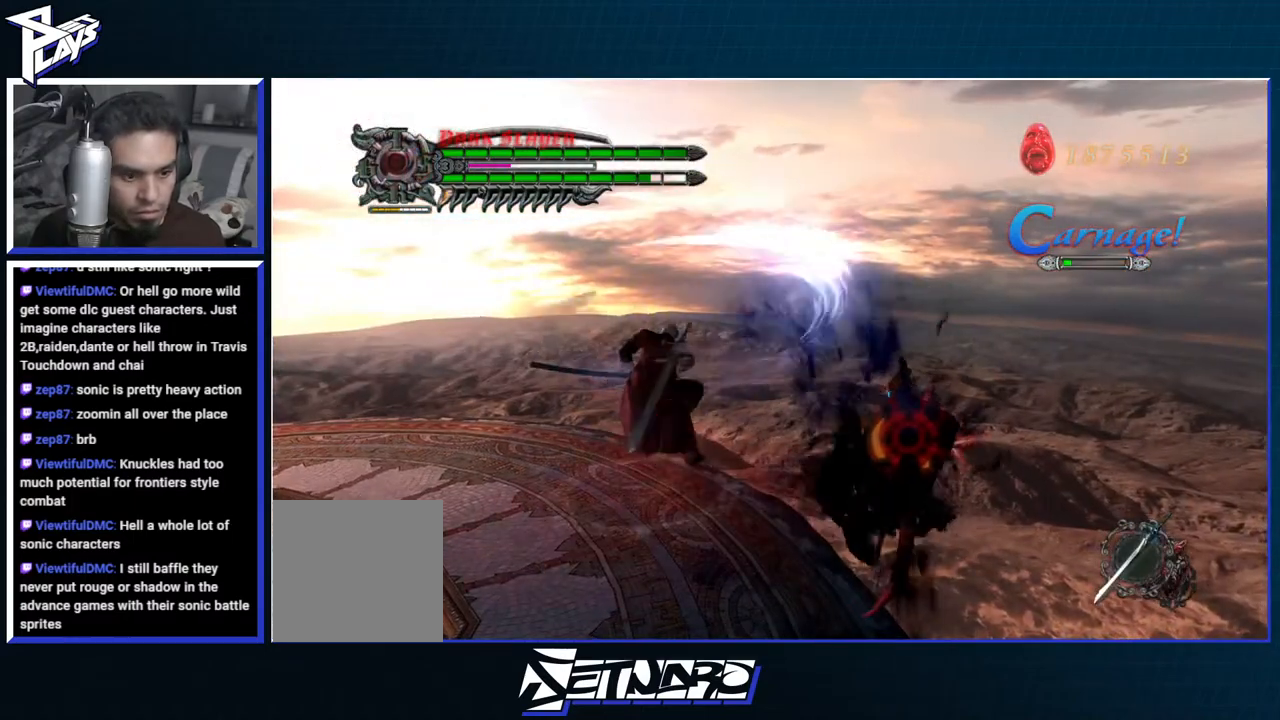
{"buttons": ["B", "R1"], "left_stick": "down-left", "right_stick": "center", "events": [[100, "Y", "up"], [267, "DPAD_UP", "down"], [267, "left_stick", "down-left"], [317, "DPAD_UP", "up"], [433, "B", "down"]]}
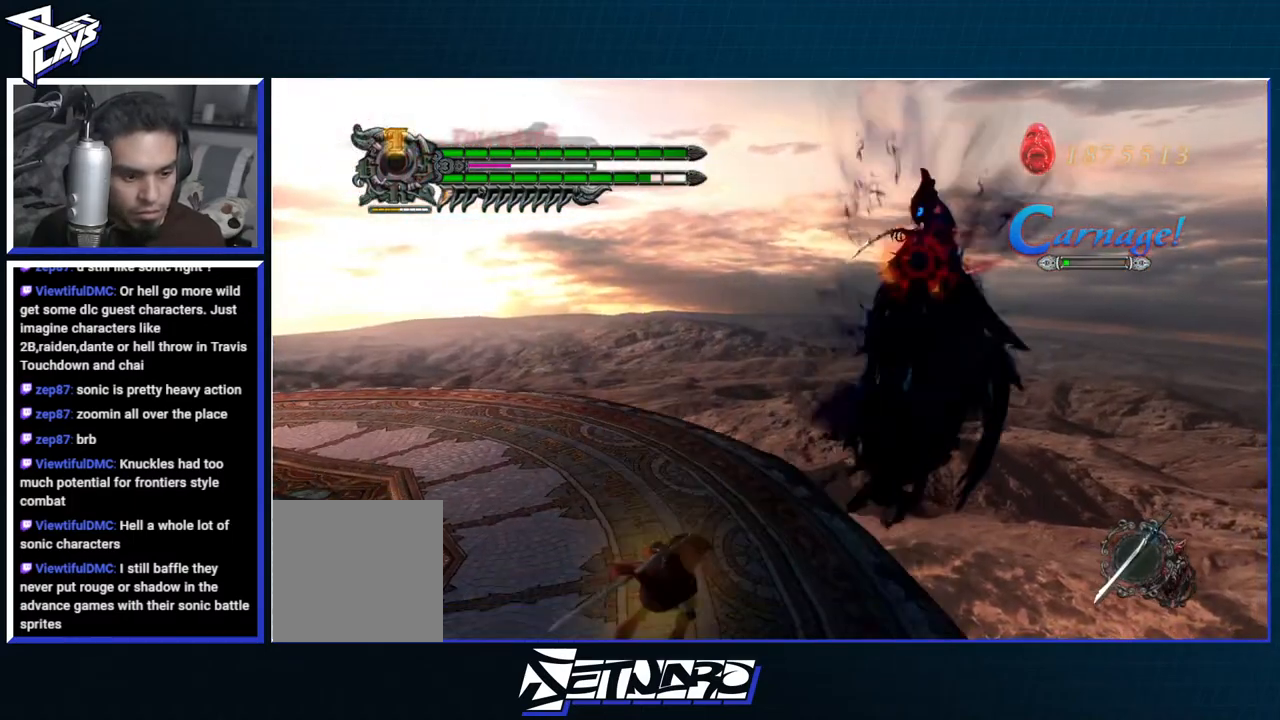
{"buttons": ["B", "R1"], "left_stick": "right", "right_stick": "center", "events": [[50, "B", "up"], [200, "left_stick", "right"], [283, "B", "down"], [350, "B", "up"], [417, "B", "down"]]}
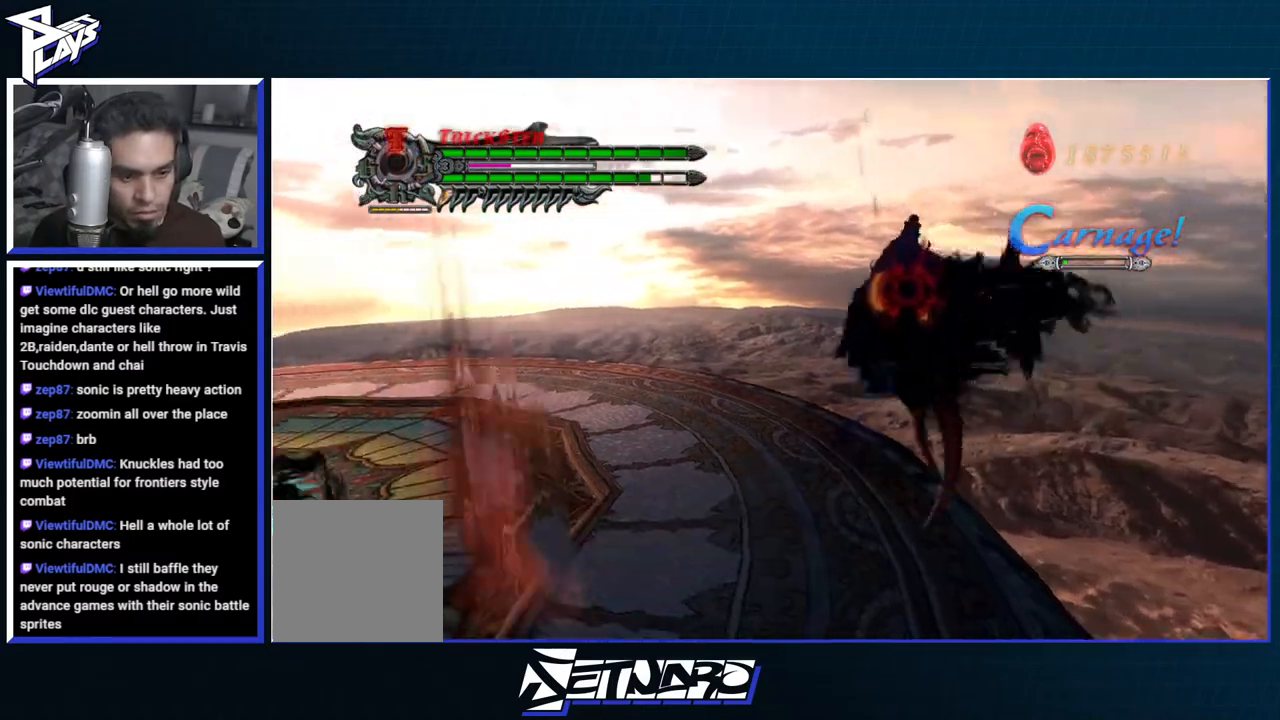
{"buttons": ["B", "R1"], "left_stick": "center", "right_stick": "center", "events": [[17, "B", "up"], [17, "left_stick", "up-right"], [67, "R1", "up"], [117, "DPAD_LEFT", "down"], [133, "A", "down"], [200, "DPAD_LEFT", "up"], [200, "R1", "down"], [233, "B", "down"], [250, "A", "up"], [317, "left_stick", "center"]]}
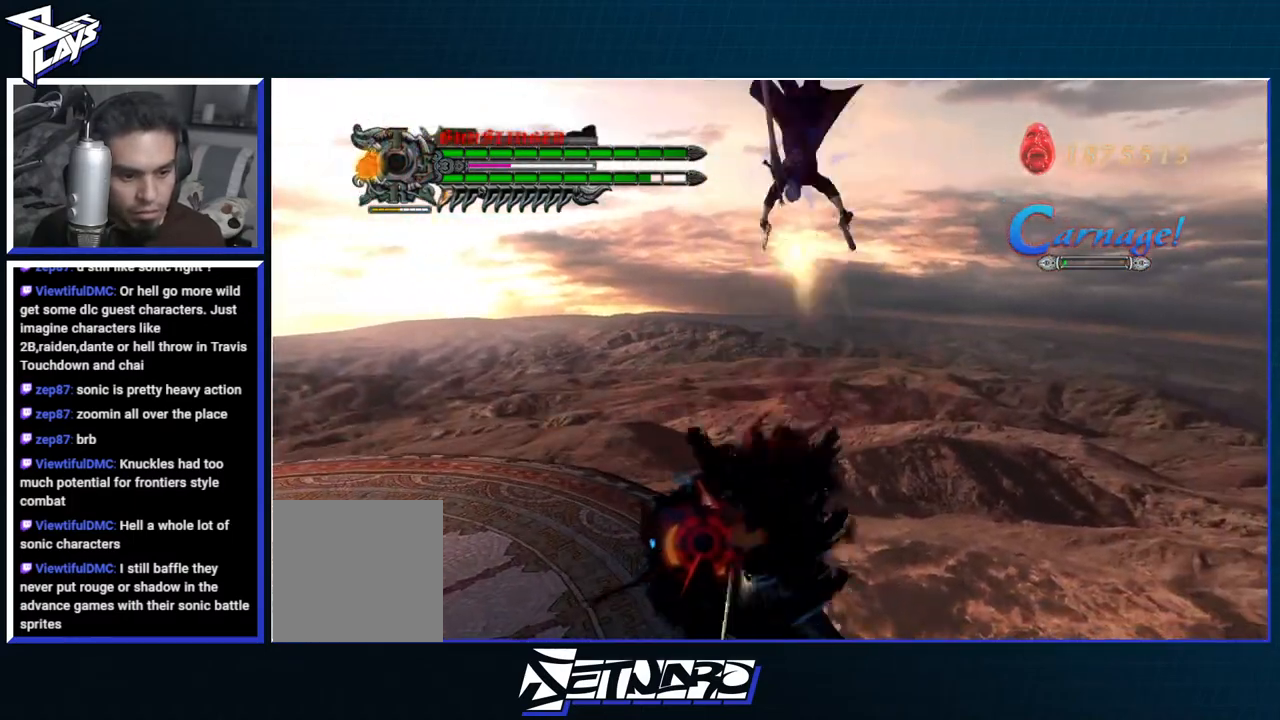
{"buttons": ["L1", "L2"], "left_stick": "down-left", "right_stick": "center", "events": [[300, "L2", "down"], [300, "R1", "up"], [333, "B", "up"], [367, "left_stick", "down"], [400, "L2", "up"], [450, "L2", "down"], [450, "left_stick", "down-left"], [483, "L1", "down"]]}
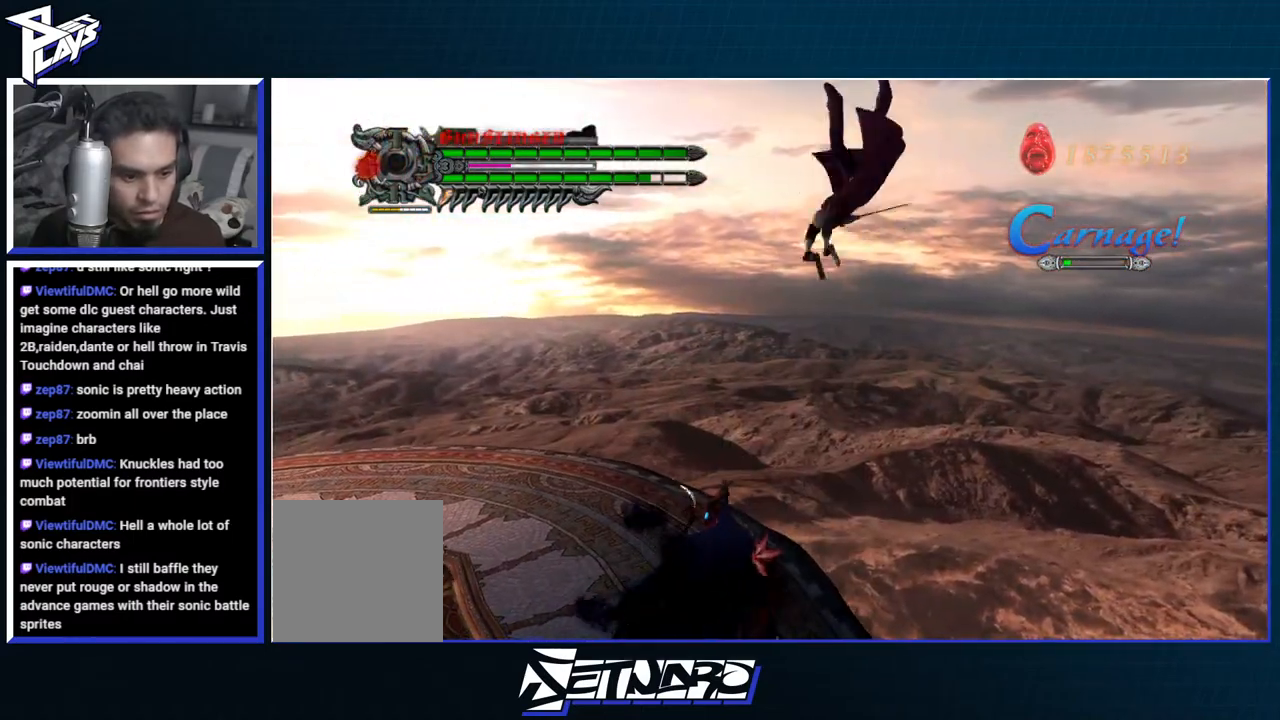
{"buttons": [], "left_stick": "down-left", "right_stick": "center", "events": [[17, "L2", "up"], [17, "left_stick", "left"], [33, "A", "down"], [67, "R1", "down"], [100, "L1", "up"], [100, "X", "down"], [167, "A", "up"], [250, "X", "up"], [333, "R1", "up"], [350, "left_stick", "down-left"]]}
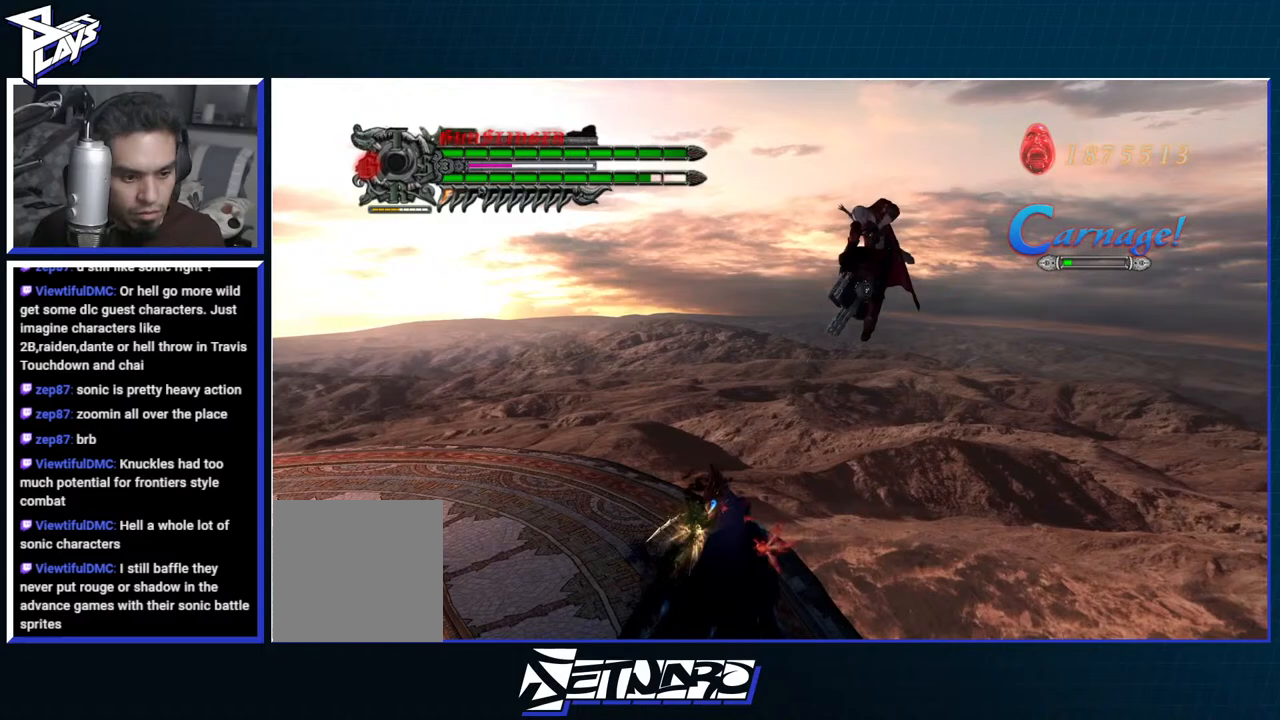
{"buttons": ["X", "R1"], "left_stick": "down-left", "right_stick": "center", "events": [[100, "A", "down"], [100, "R1", "down"], [150, "X", "down"], [200, "A", "up"], [233, "X", "up"], [300, "X", "down"]]}
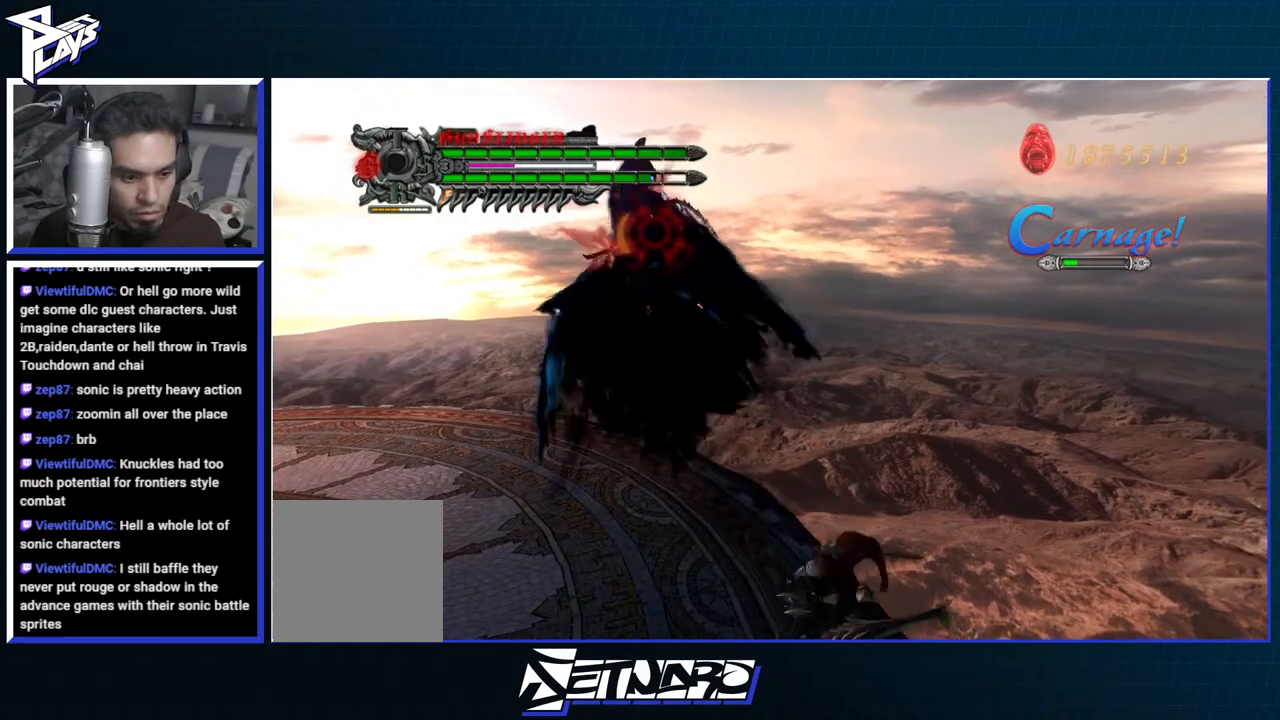
{"buttons": ["B", "R1"], "left_stick": "down-left", "right_stick": "center", "events": [[83, "X", "up"], [183, "DPAD_UP", "down"], [183, "R2", "down"], [233, "R2", "up"], [300, "B", "down"], [300, "DPAD_UP", "up"], [400, "B", "up"], [483, "B", "down"]]}
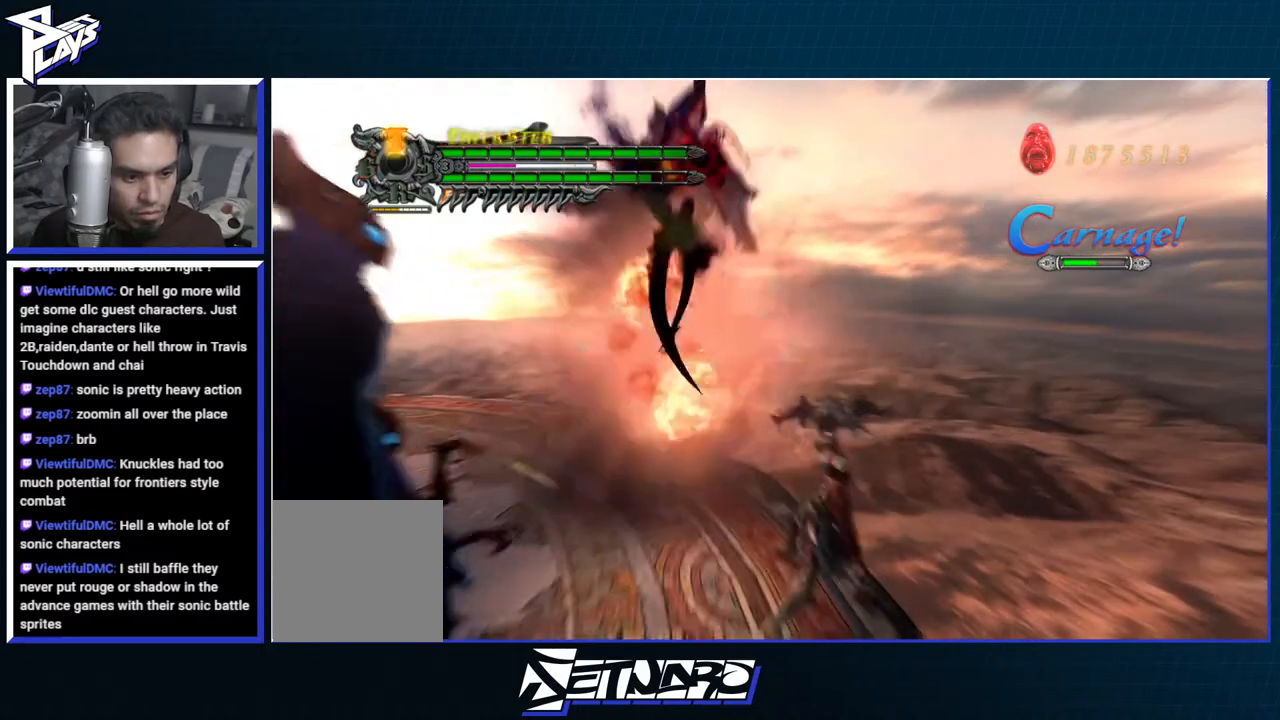
{"buttons": ["B", "R1"], "left_stick": "down-left", "right_stick": "center", "events": [[67, "B", "up"], [150, "B", "down"], [233, "B", "up"], [300, "B", "down"], [367, "B", "up"], [450, "B", "down"]]}
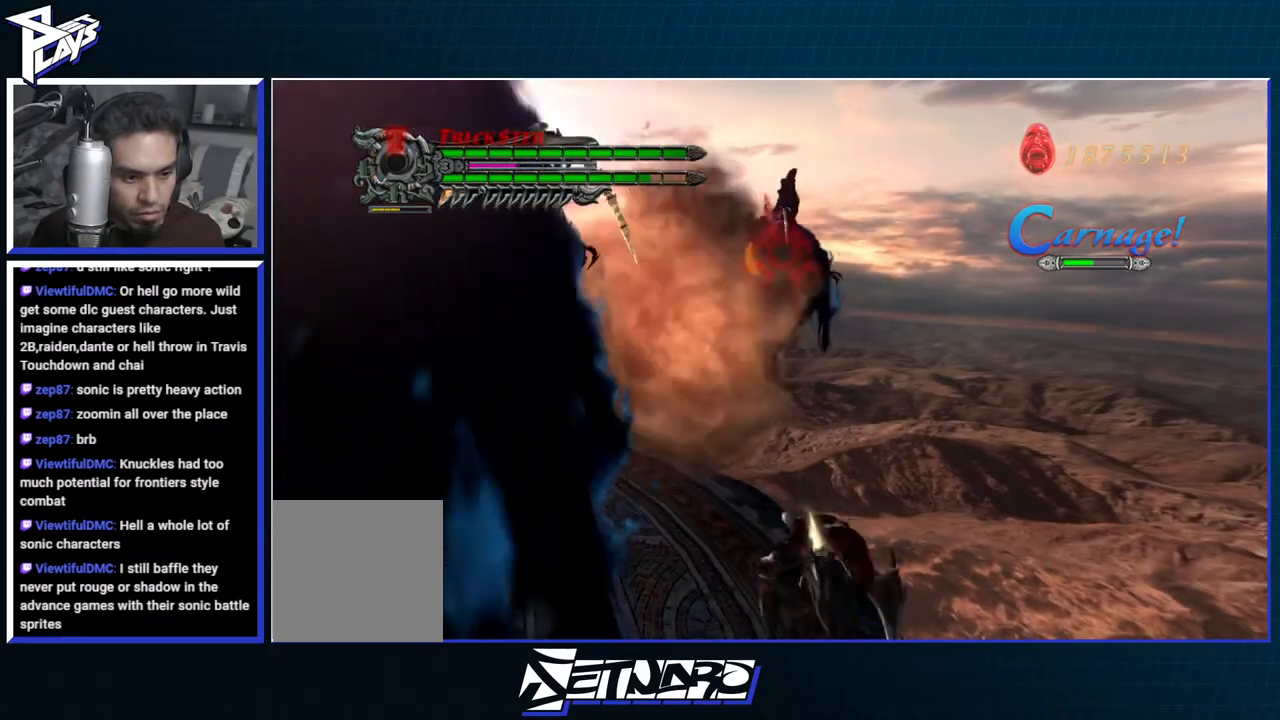
{"buttons": ["B", "R1"], "left_stick": "center", "right_stick": "center", "events": [[50, "B", "up"], [100, "R1", "up"], [150, "DPAD_LEFT", "down"], [167, "L2", "down"], [217, "A", "down"], [267, "DPAD_LEFT", "up"], [300, "L2", "up"], [383, "A", "up"], [383, "R1", "down"], [400, "B", "down"], [483, "left_stick", "center"]]}
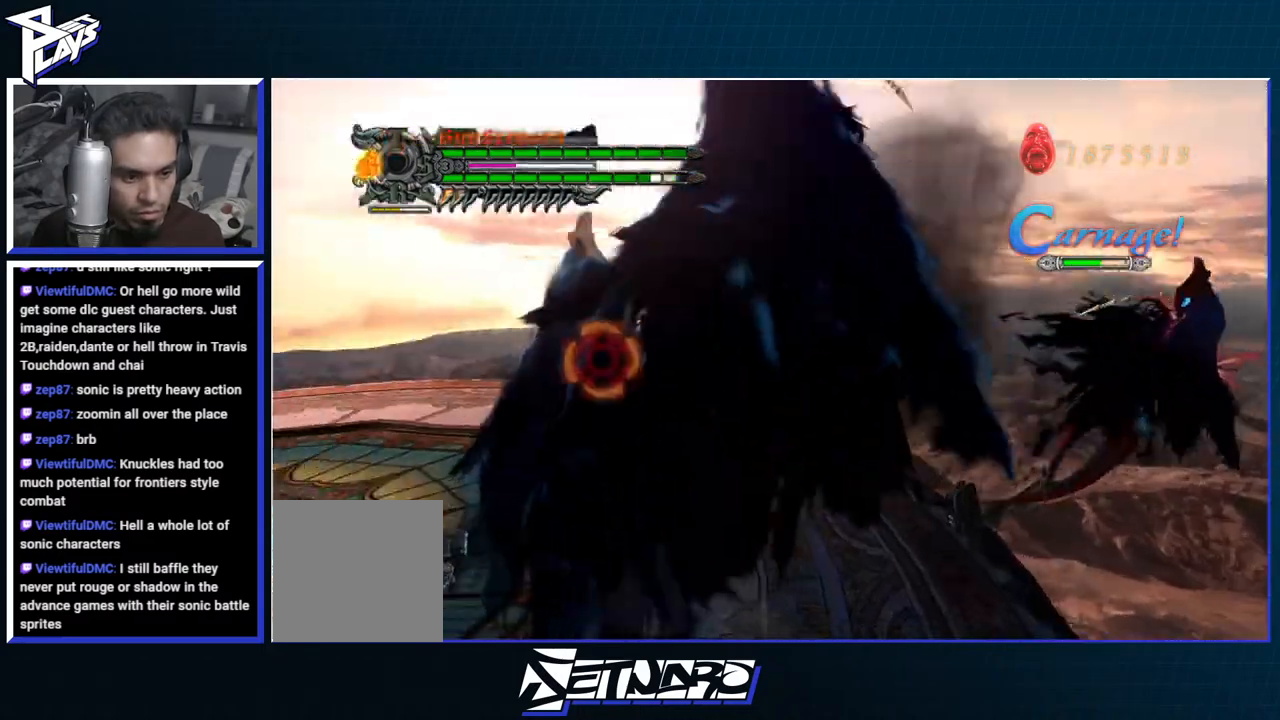
{"buttons": [], "left_stick": "center", "right_stick": "center", "events": [[483, "B", "up"], [500, "R1", "up"]]}
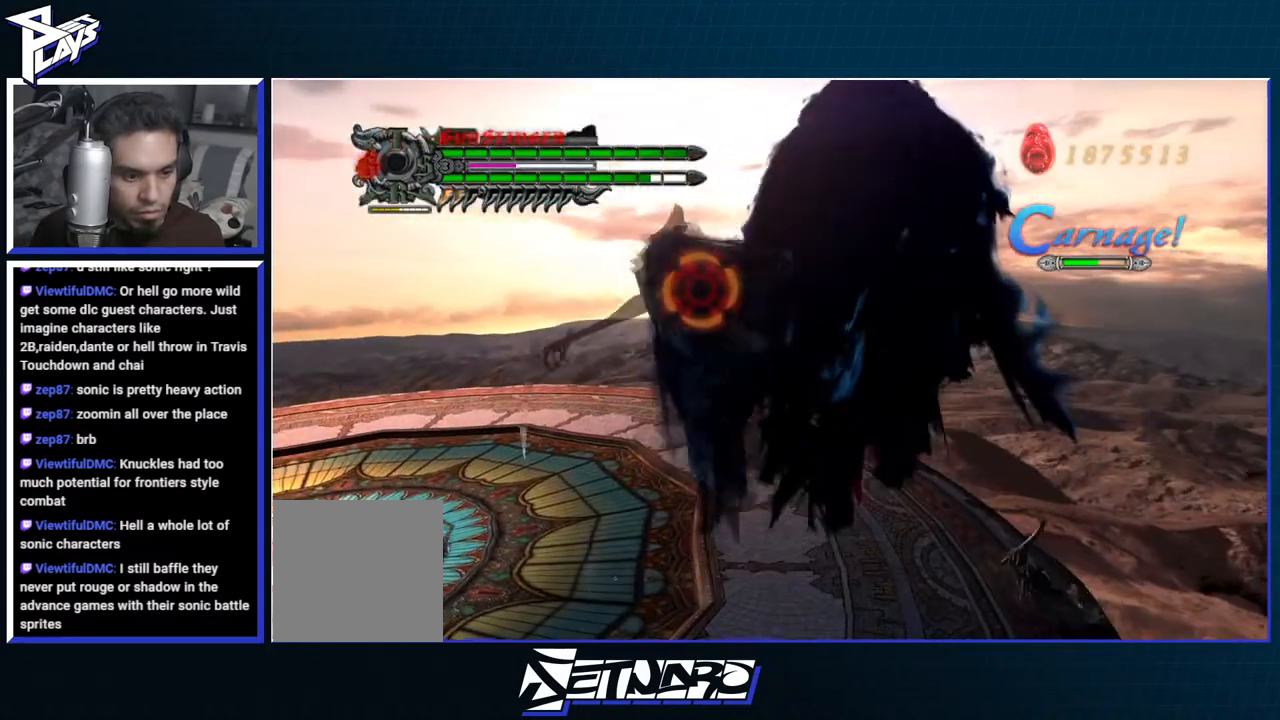
{"buttons": ["X", "L2"], "left_stick": "left", "right_stick": "center", "events": [[33, "left_stick", "down-left"], [50, "DPAD_UP", "down"], [133, "B", "down"], [150, "DPAD_UP", "up"], [217, "B", "up"], [283, "B", "down"], [317, "L2", "down"], [367, "B", "up"], [400, "left_stick", "left"], [417, "DPAD_RIGHT", "down"], [500, "DPAD_RIGHT", "up"], [500, "X", "down"]]}
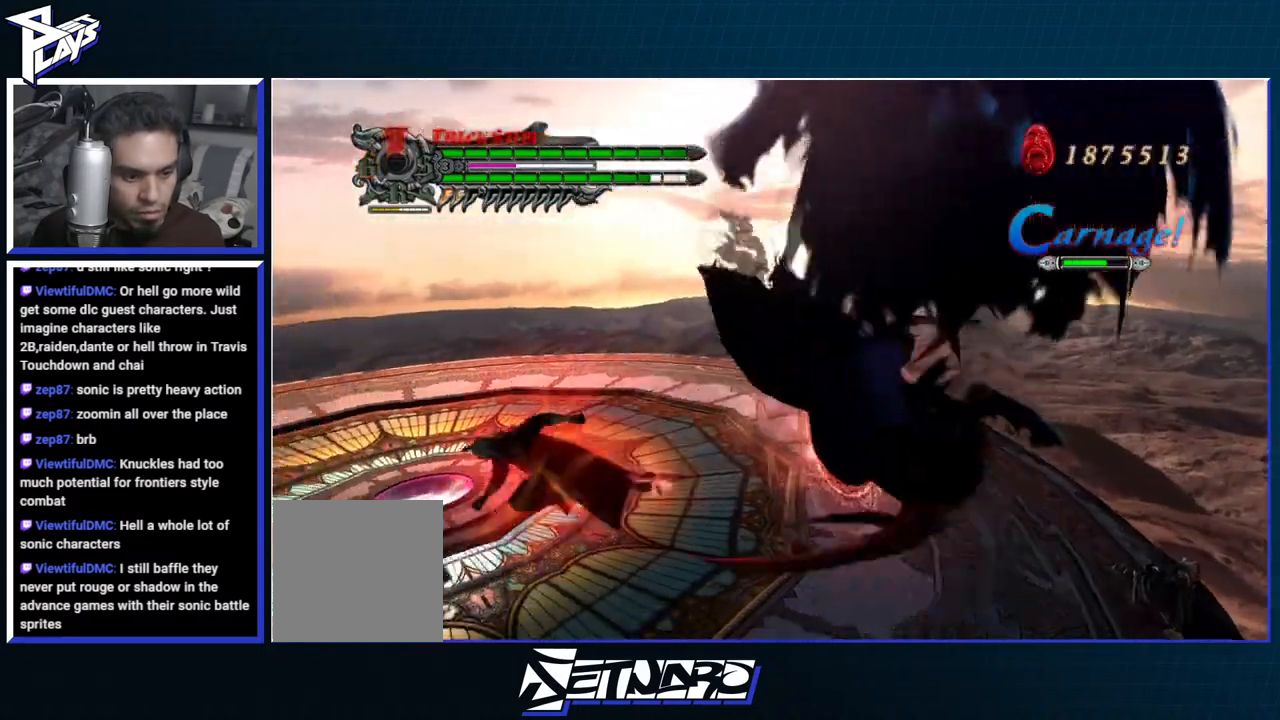
{"buttons": ["R1"], "left_stick": "center", "right_stick": "center", "events": [[17, "R1", "down"], [83, "X", "up"], [100, "DPAD_RIGHT", "down"], [133, "X", "down"], [167, "DPAD_RIGHT", "up"], [183, "L2", "up"], [183, "left_stick", "center"], [233, "X", "up"]]}
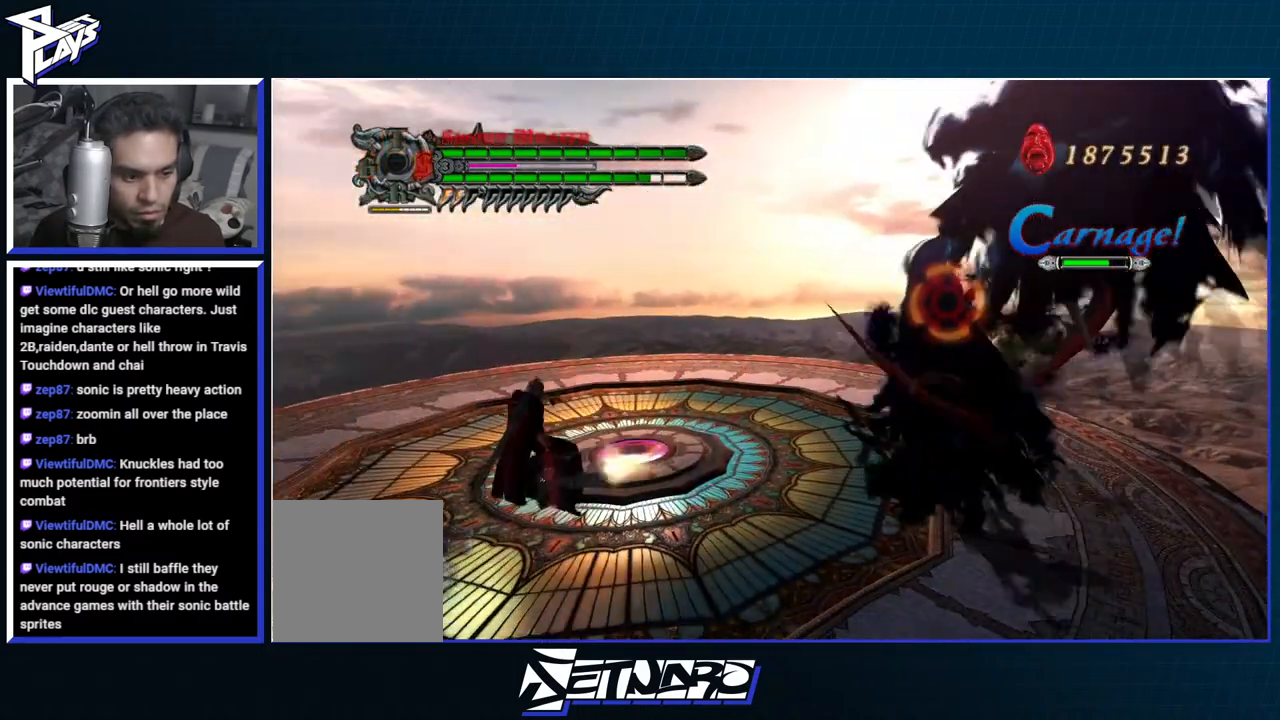
{"buttons": ["B", "R1"], "left_stick": "right", "right_stick": "center", "events": [[100, "left_stick", "right"], [183, "DPAD_UP", "down"], [267, "DPAD_UP", "up"], [350, "B", "down"]]}
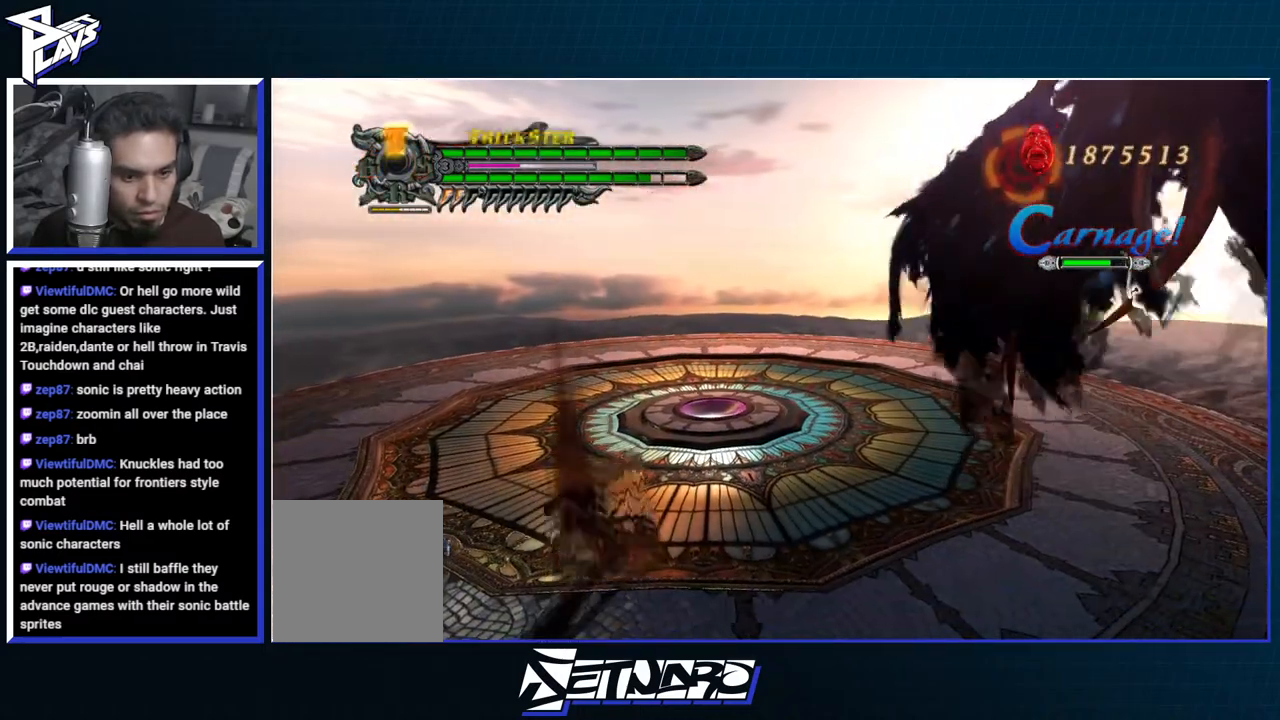
{"buttons": ["B", "R1"], "left_stick": "center", "right_stick": "center", "events": [[50, "B", "up"], [83, "DPAD_LEFT", "down"], [83, "R1", "up"], [200, "A", "down"], [200, "DPAD_LEFT", "up"], [350, "A", "up"], [350, "B", "down"], [350, "R1", "down"], [433, "left_stick", "center"]]}
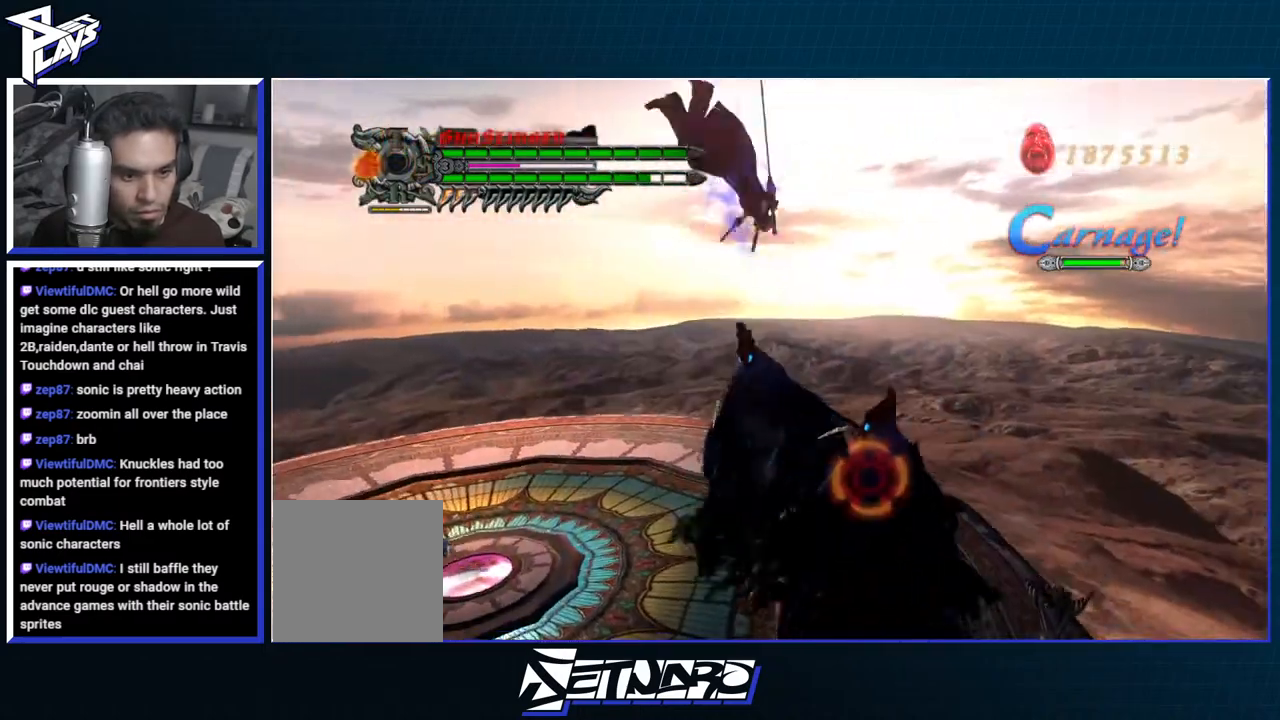
{"buttons": ["B", "R1"], "left_stick": "center", "right_stick": "center", "events": []}